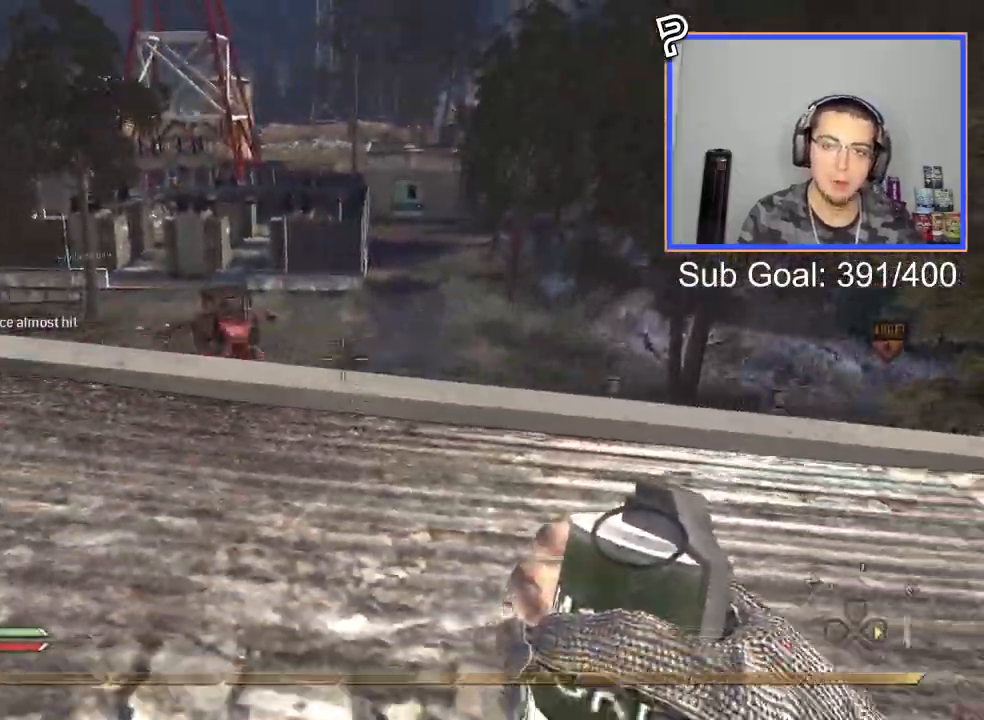
Gameplay with a controller (PlayStation layout); each line is a JSON object with the inputs held at the frame after it. "events" lists button and stick changes between this image and that frame as [ms after this image, input, new state], when the widget could be followed in between.
{"buttons": ["CROSS"], "left_stick": "center", "right_stick": "center", "events": [[217, "L3", "down"], [217, "left_stick", "up"], [434, "L3", "up"], [434, "left_stick", "center"], [451, "CROSS", "down"]]}
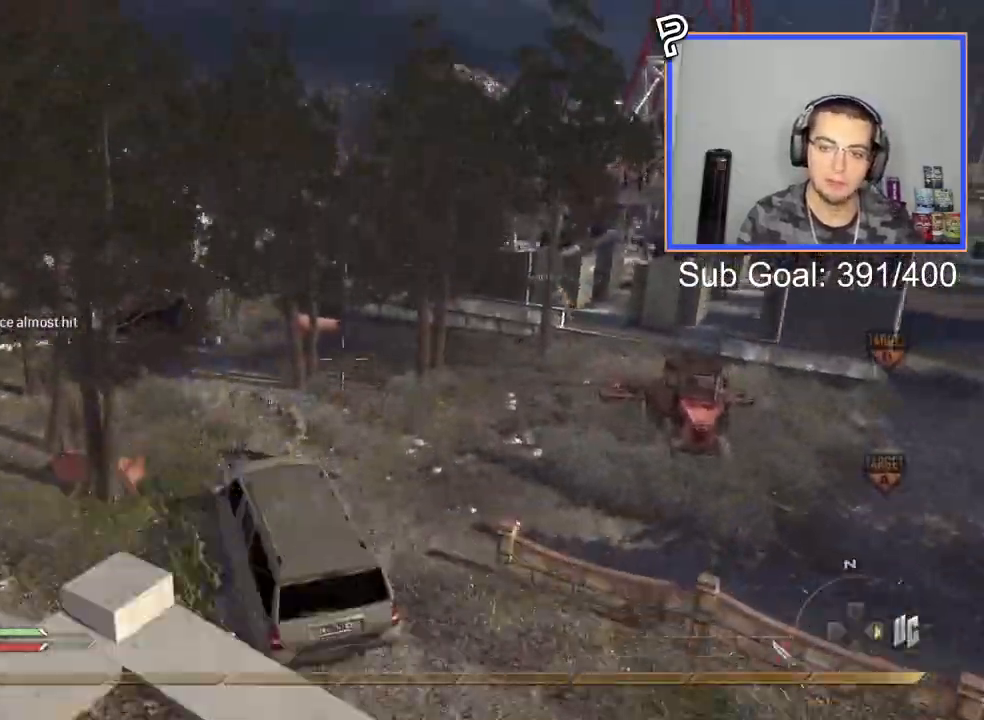
{"buttons": [], "left_stick": "center", "right_stick": "center", "events": [[50, "CROSS", "up"], [133, "L3", "down"], [133, "left_stick", "up-left"], [183, "TRIANGLE", "down"], [267, "L3", "up"], [267, "left_stick", "center"], [300, "TRIANGLE", "up"]]}
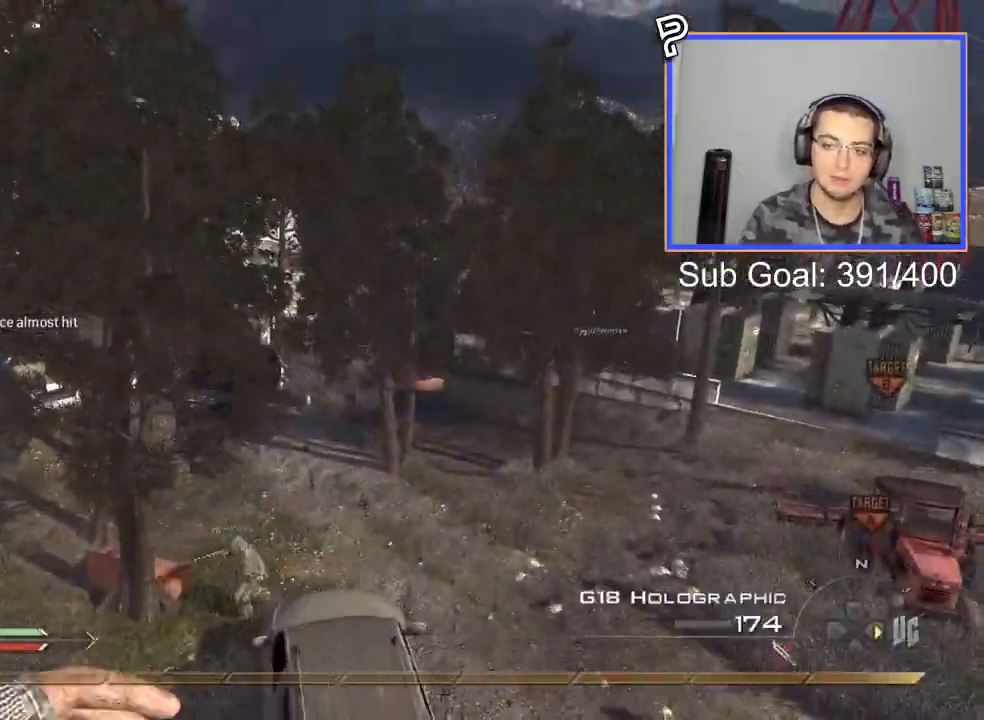
{"buttons": [], "left_stick": "center", "right_stick": "center", "events": []}
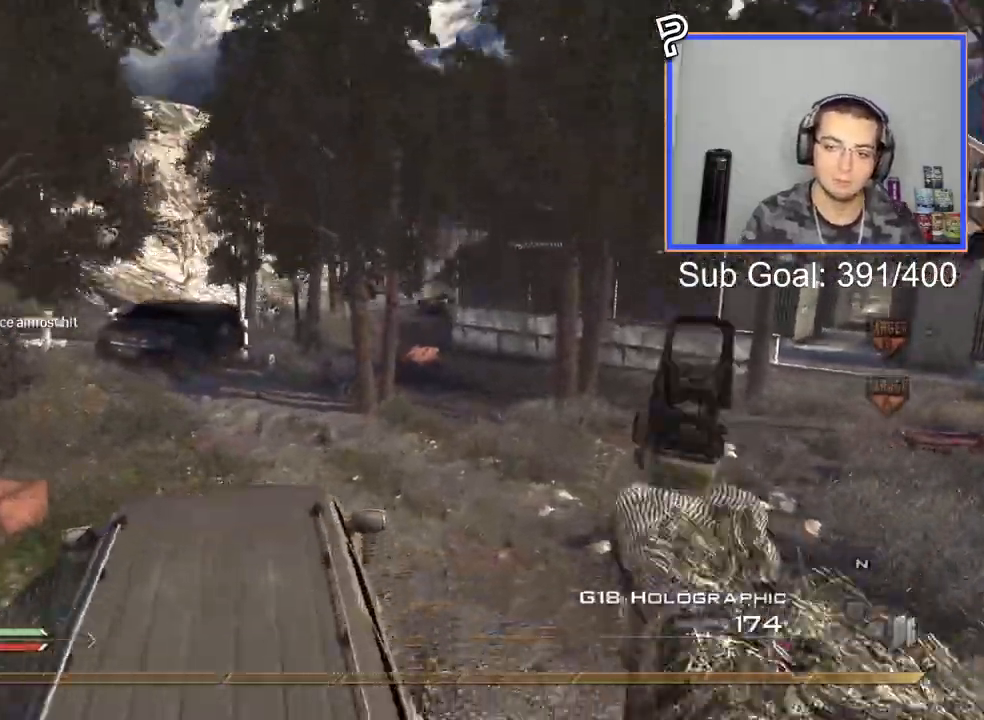
{"buttons": ["CROSS", "CIRCLE"], "left_stick": "center", "right_stick": "right", "events": [[67, "CROSS", "down"], [67, "right_stick", "right"], [200, "CROSS", "up"], [234, "L3", "down"], [234, "left_stick", "up-left"], [284, "TRIANGLE", "down"], [384, "CROSS", "down"], [384, "L3", "up"], [384, "left_stick", "center"], [400, "TRIANGLE", "up"], [434, "CIRCLE", "down"], [450, "left_stick", "down"], [500, "left_stick", "center"]]}